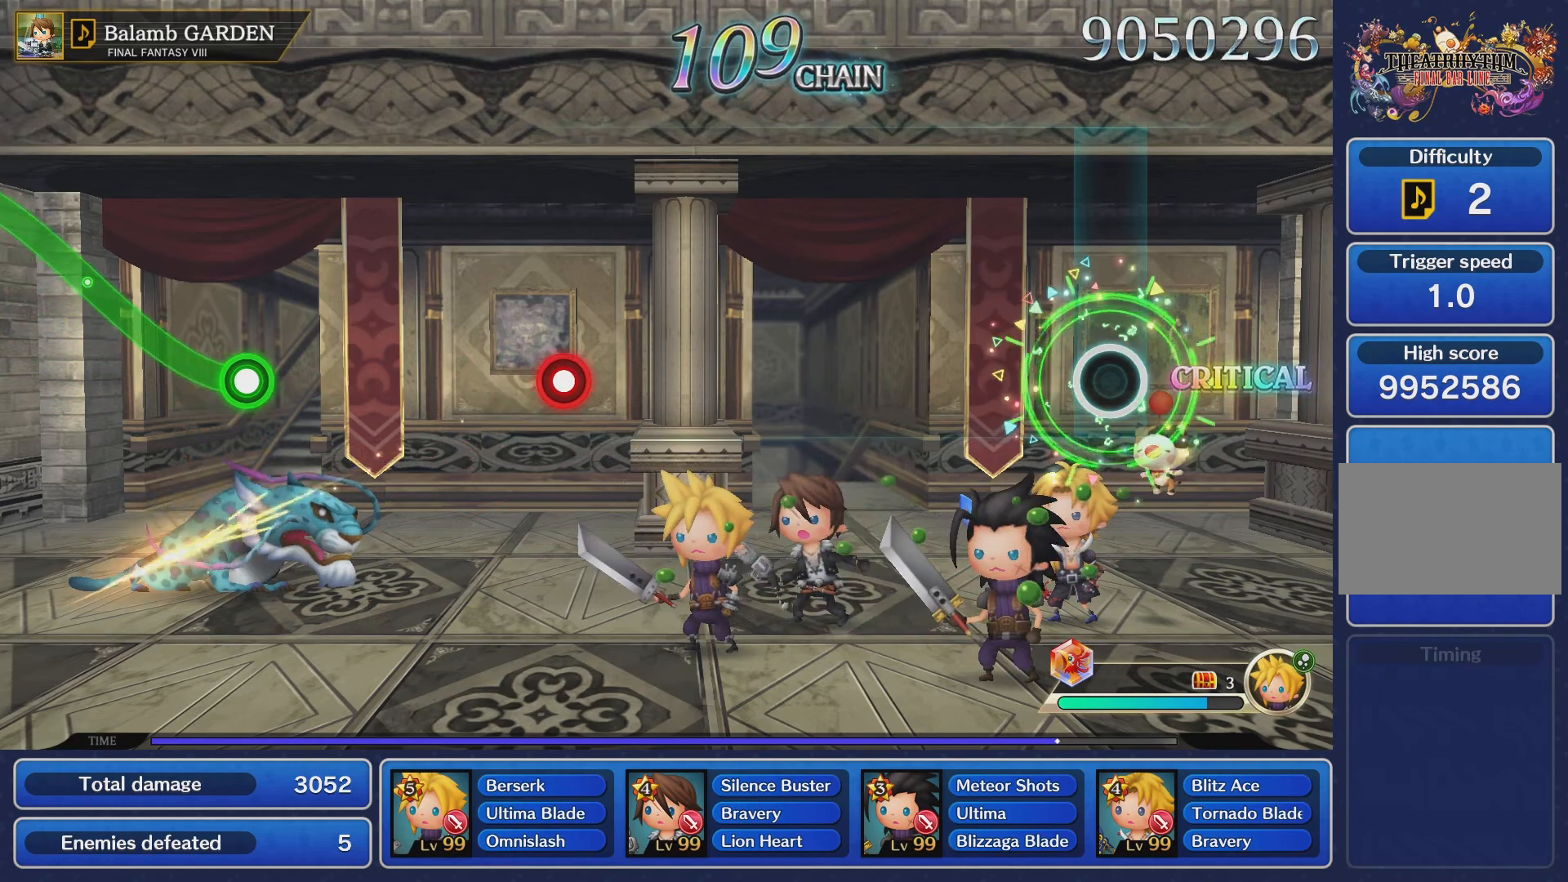
Gameplay with a controller (PlayStation layout); each line is a JSON object with the inputs held at the frame after it. "events" lists button and stick changes between this image and that frame as [ms after this image, input, new state], when the widget could be followed in between. Not read: L3 R3.
{"buttons": [], "left_stick": "center", "right_stick": "center", "events": []}
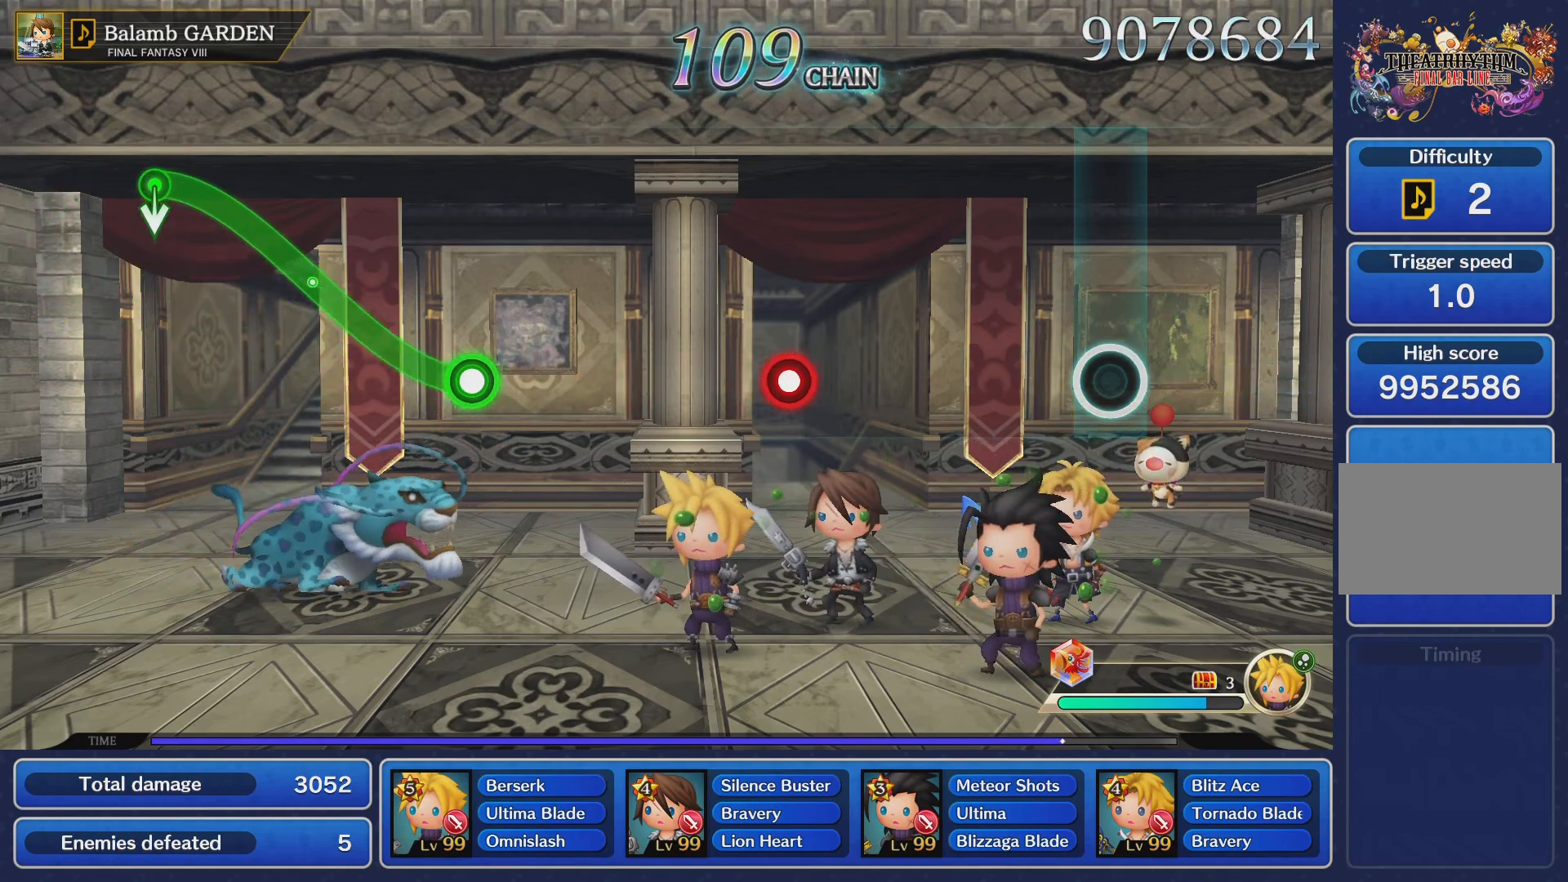
{"buttons": [], "left_stick": "center", "right_stick": "center", "events": []}
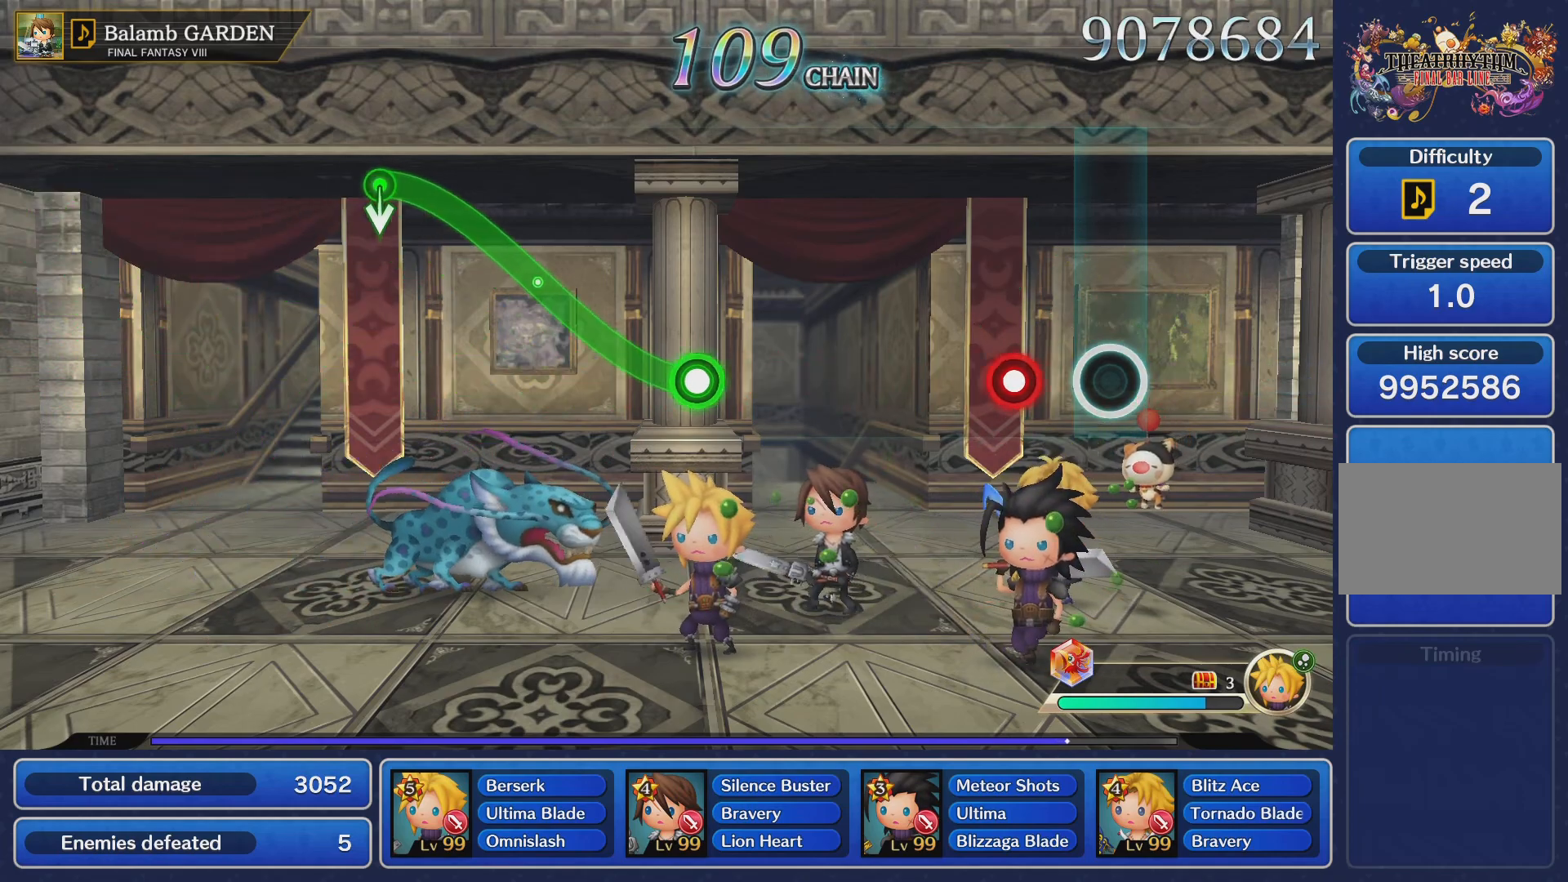
{"buttons": [], "left_stick": "center", "right_stick": "center", "events": [[217, "R2", "down"], [401, "R2", "up"]]}
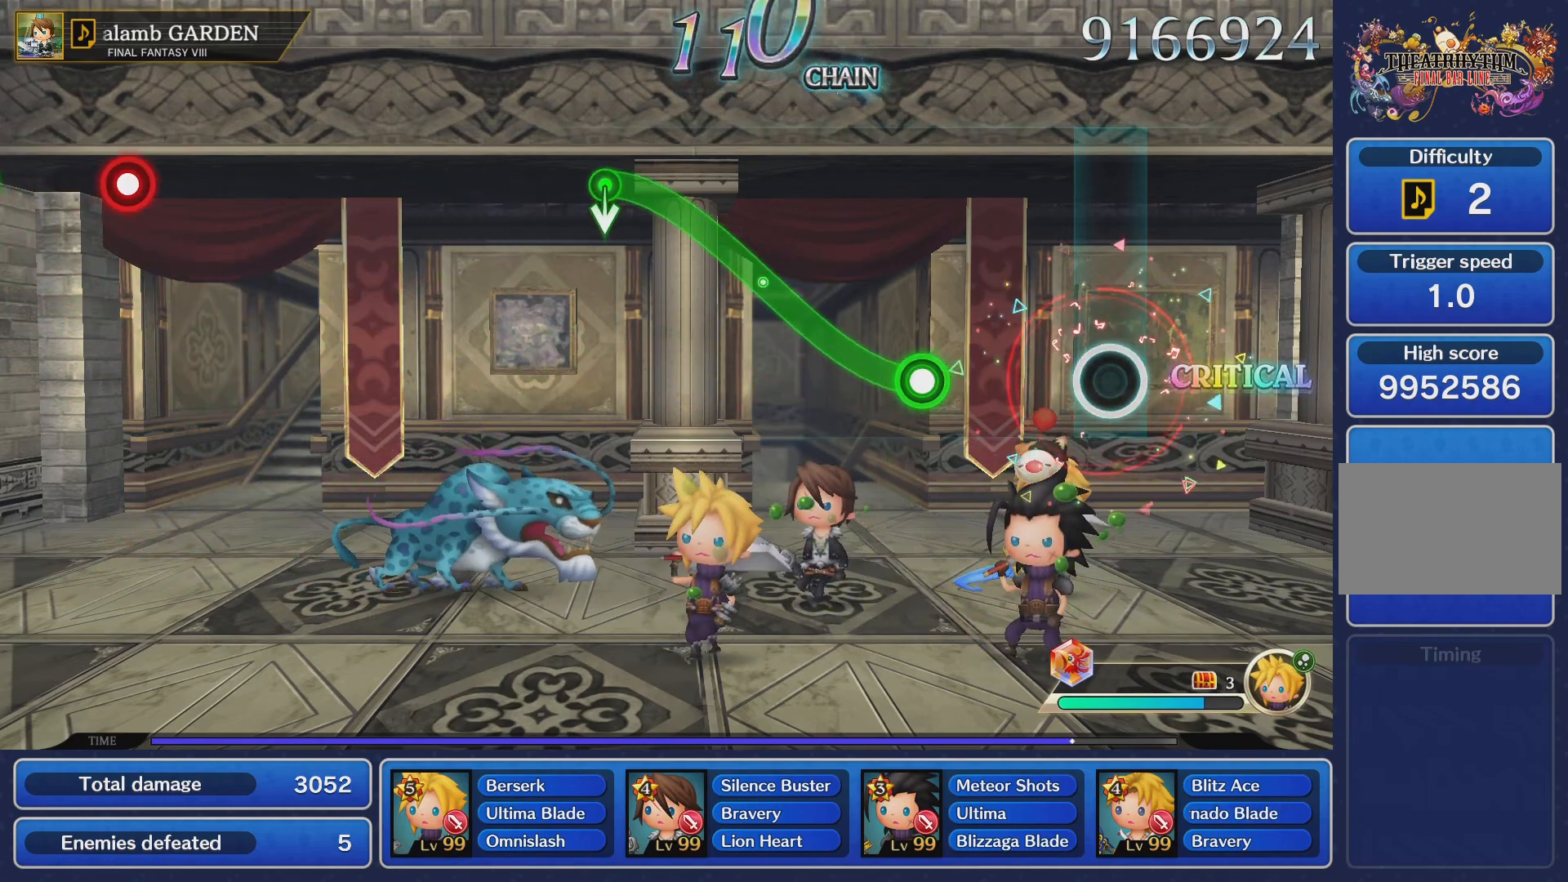
{"buttons": ["R2"], "left_stick": "up", "right_stick": "center", "events": [[434, "R2", "down"], [434, "left_stick", "up"]]}
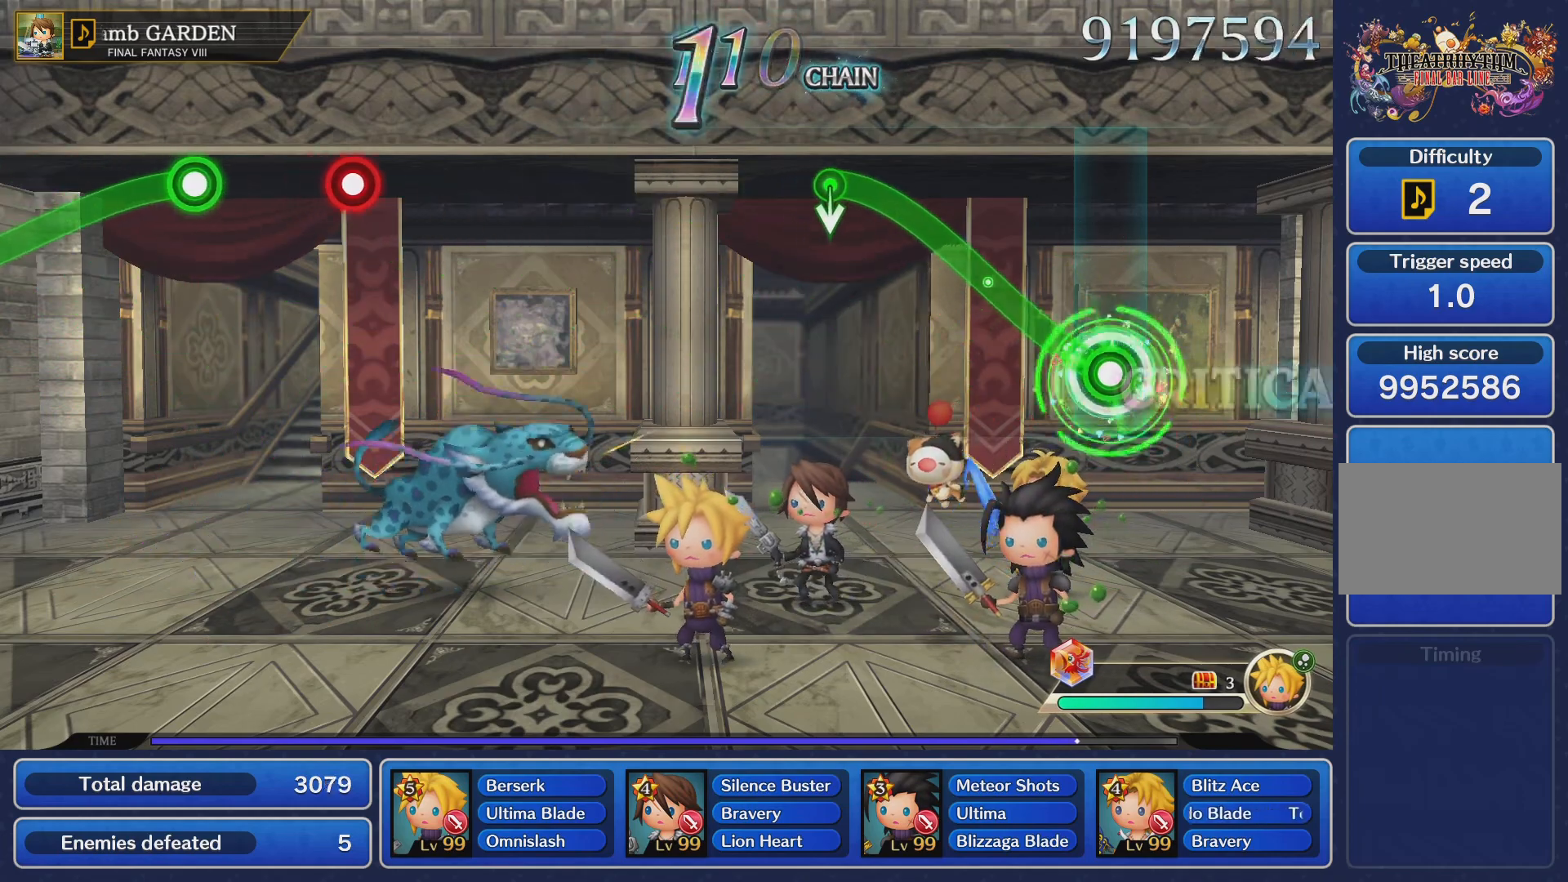
{"buttons": ["R2"], "left_stick": "up", "right_stick": "center", "events": []}
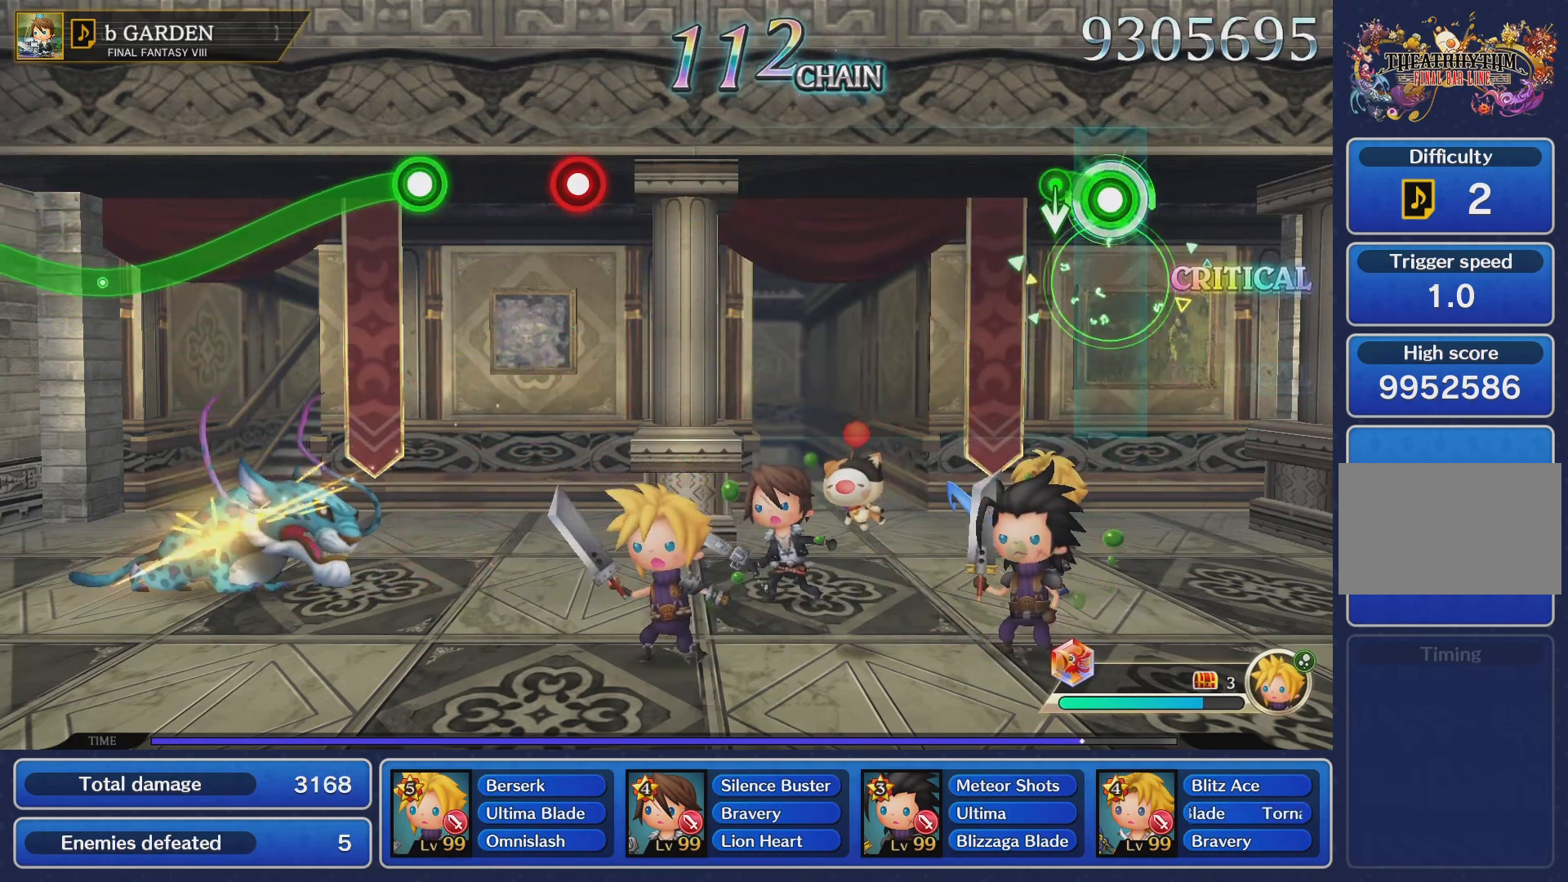
{"buttons": [], "left_stick": "center", "right_stick": "center", "events": [[284, "R2", "up"], [284, "left_stick", "center"]]}
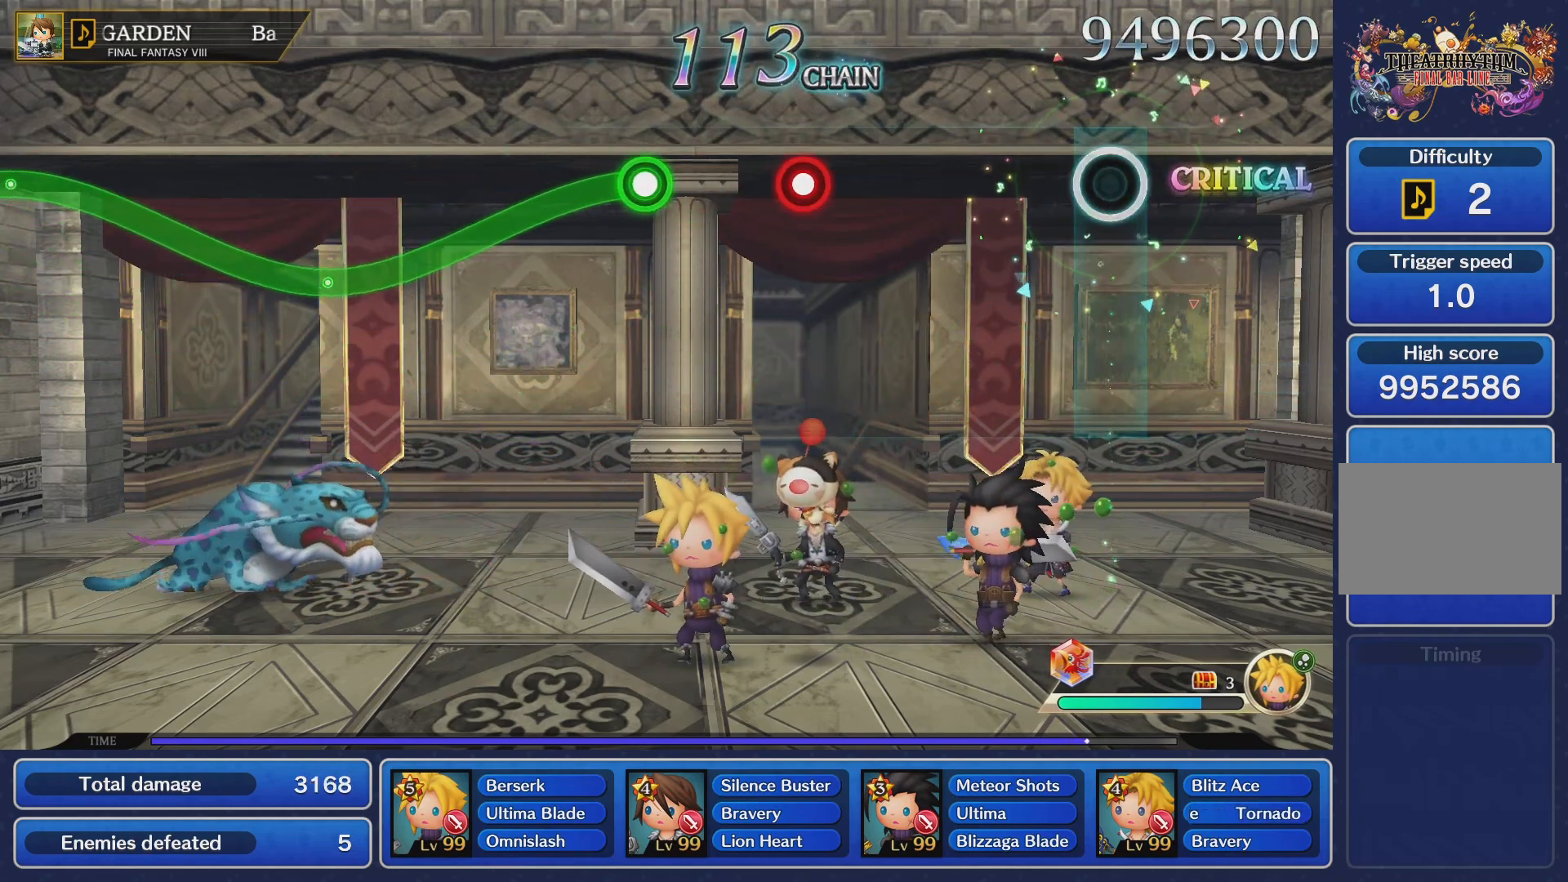
{"buttons": [], "left_stick": "center", "right_stick": "center", "events": []}
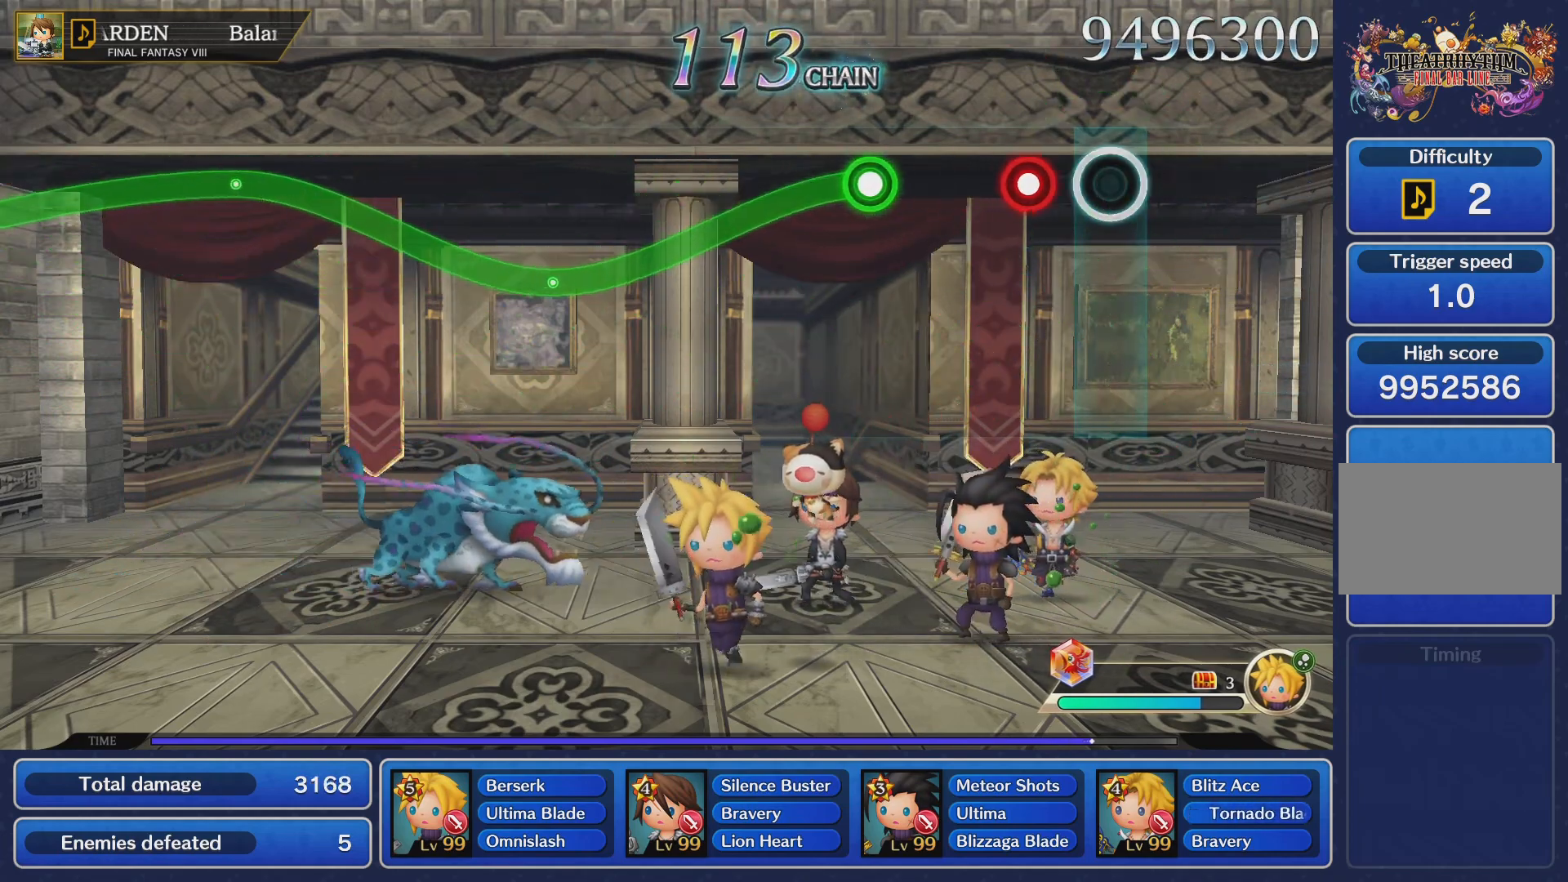
{"buttons": [], "left_stick": "center", "right_stick": "center", "events": [[183, "R2", "down"], [384, "R2", "up"]]}